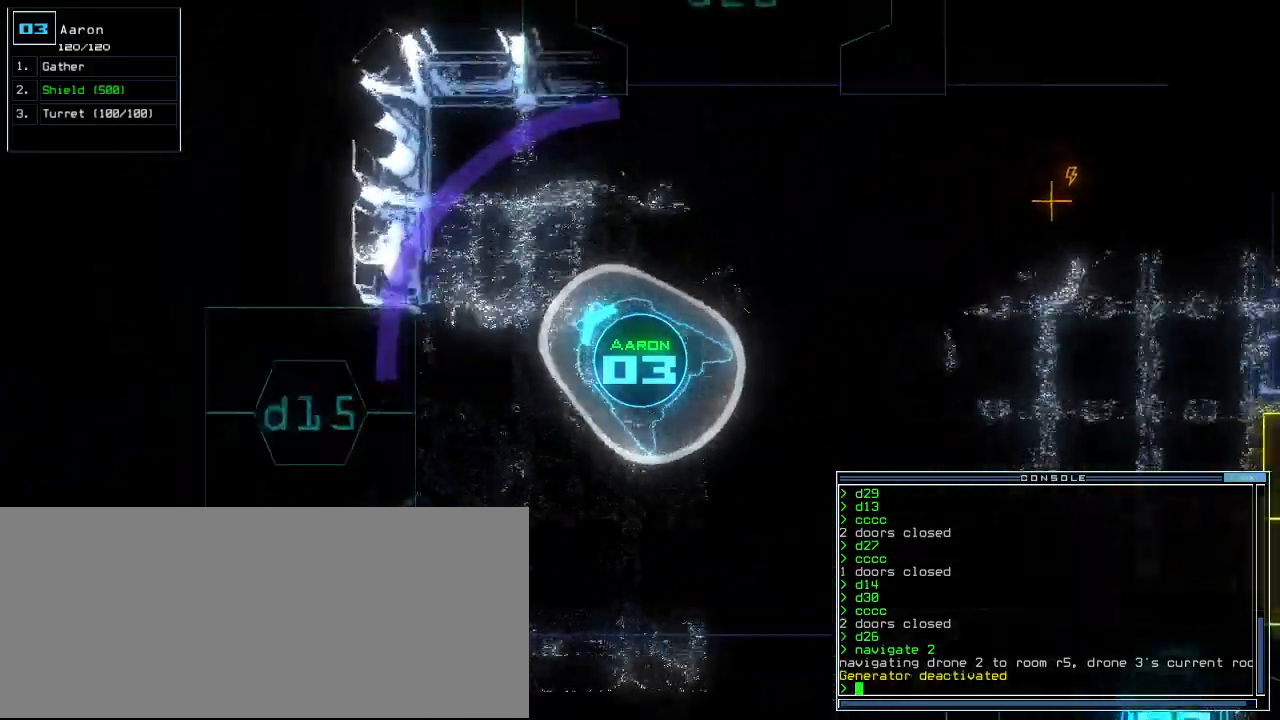
Gameplay with keyboard; each line is a JSON object with the keys held at the frame after it. "events" lists presses ("down") and releases ("up") of ".", "0", "1", "2", "3", "4", "5", "6", "7", "8", "9", "a", "b", "backspace", "c", "caps_lock", "comma", "ctrl_l", "ctrl_r", "d", "down", "e", "equals", "escape", "f", "f12", "g", "h", "i", "j", "k", "l", "left", "m", "minus", "n", "o", "p", "q", "quote", "r", "return", "right", "s", "semicolon", "shift_l", "shift_r", "space", "t", "tab", "tilde", "u", "up", "v", "w", "x", "y" and "z" between this image and that frame as [ms after this image, input, new state], when the widget could be followed in between. No other keys are recorded. Mouse input is not recorded.
{"keys": ["right", "up"], "events": [[380, "g", "down"], [420, "e", "down"], [460, "g", "up"], [500, "e", "up"]]}
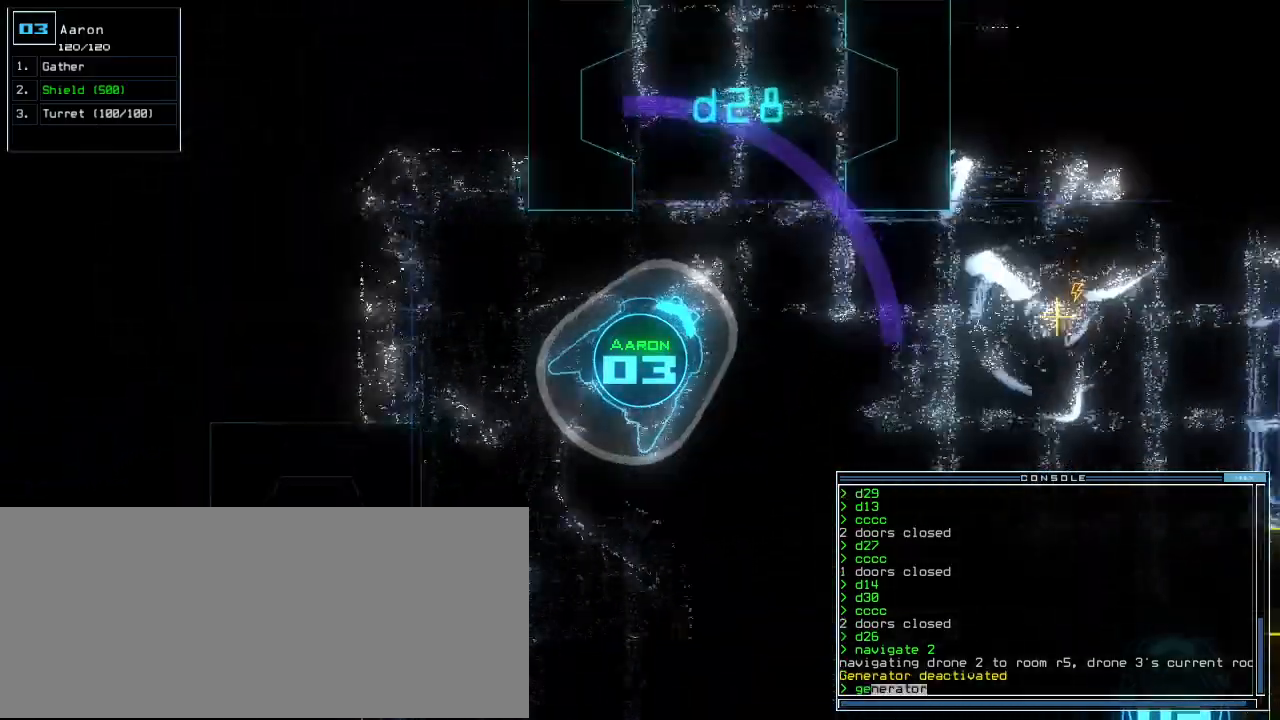
{"keys": ["up"], "events": [[20, "right", "up"], [40, "space", "down"], [120, "2", "down"], [140, "space", "up"], [220, "2", "up"], [360, "left", "down"], [500, "left", "up"]]}
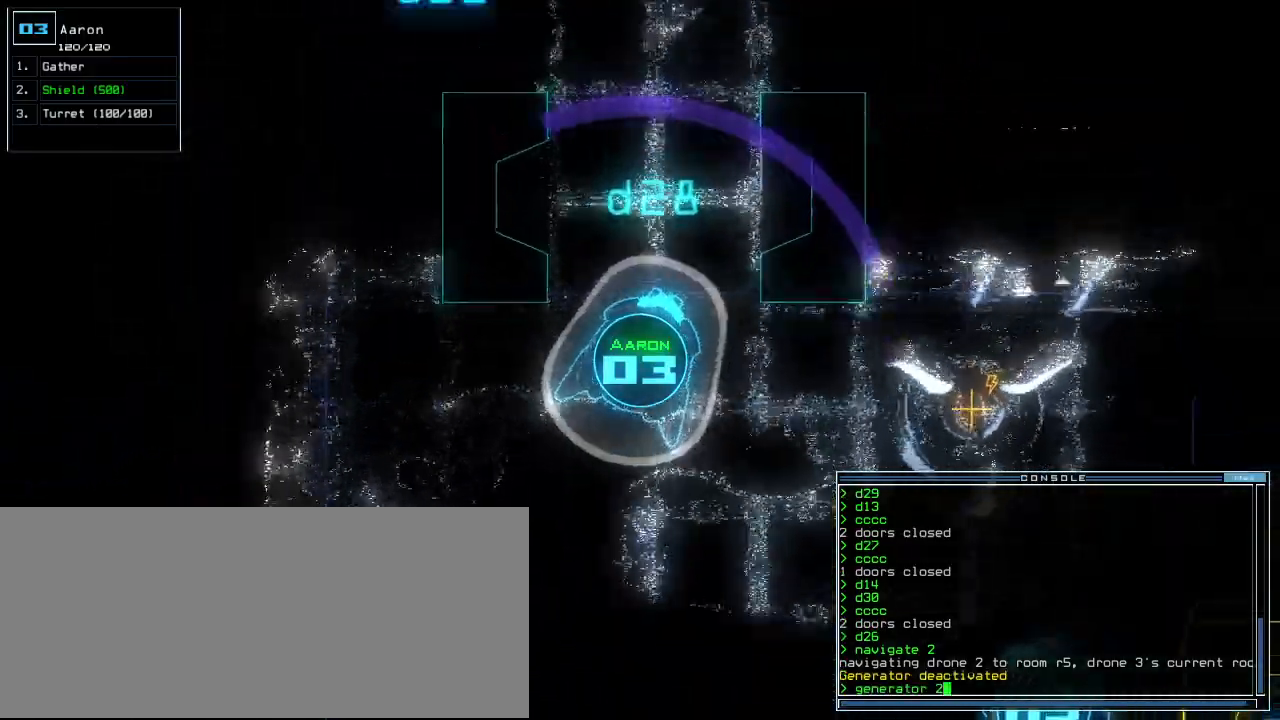
{"keys": ["up"], "events": [[140, "space", "down"], [220, "space", "up"], [360, "return", "down"], [460, "return", "up"]]}
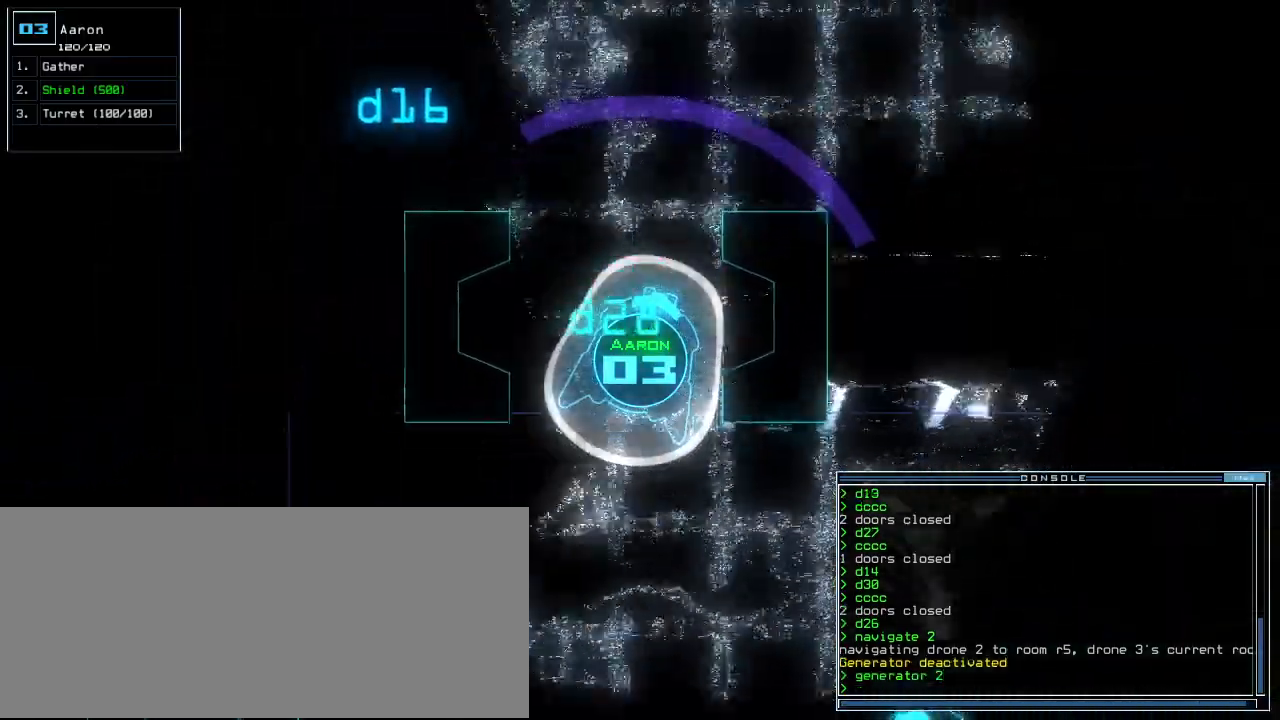
{"keys": ["right", "up"], "events": [[20, "left", "down"], [160, "left", "up"], [460, "right", "down"]]}
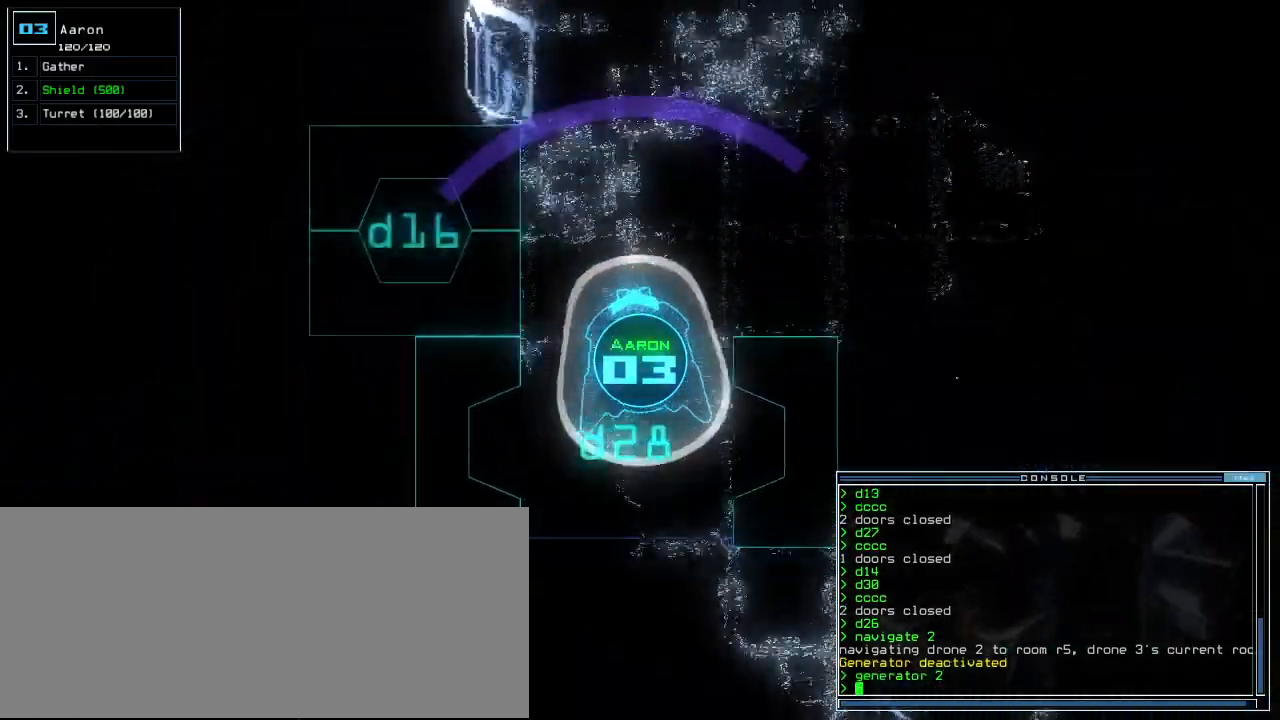
{"keys": ["up"], "events": [[40, "right", "up"], [160, "right", "down"], [420, "right", "up"]]}
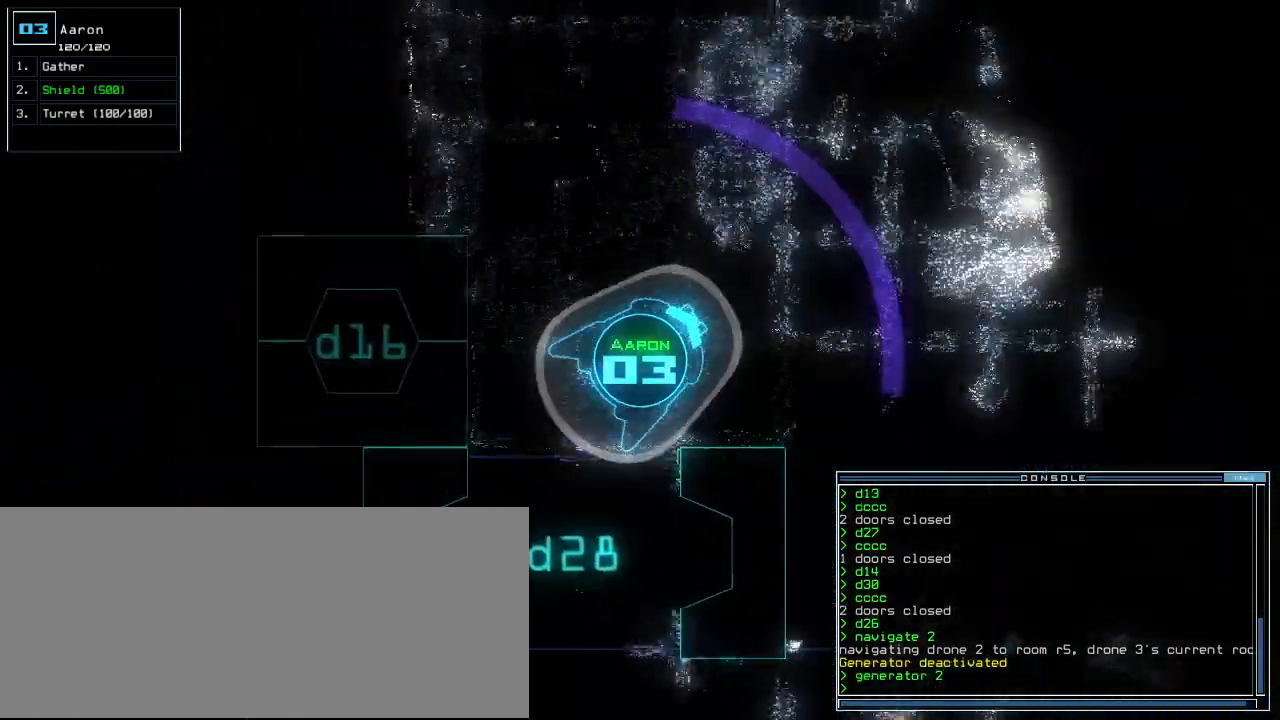
{"keys": ["up"], "events": [[220, "right", "down"], [300, "right", "up"]]}